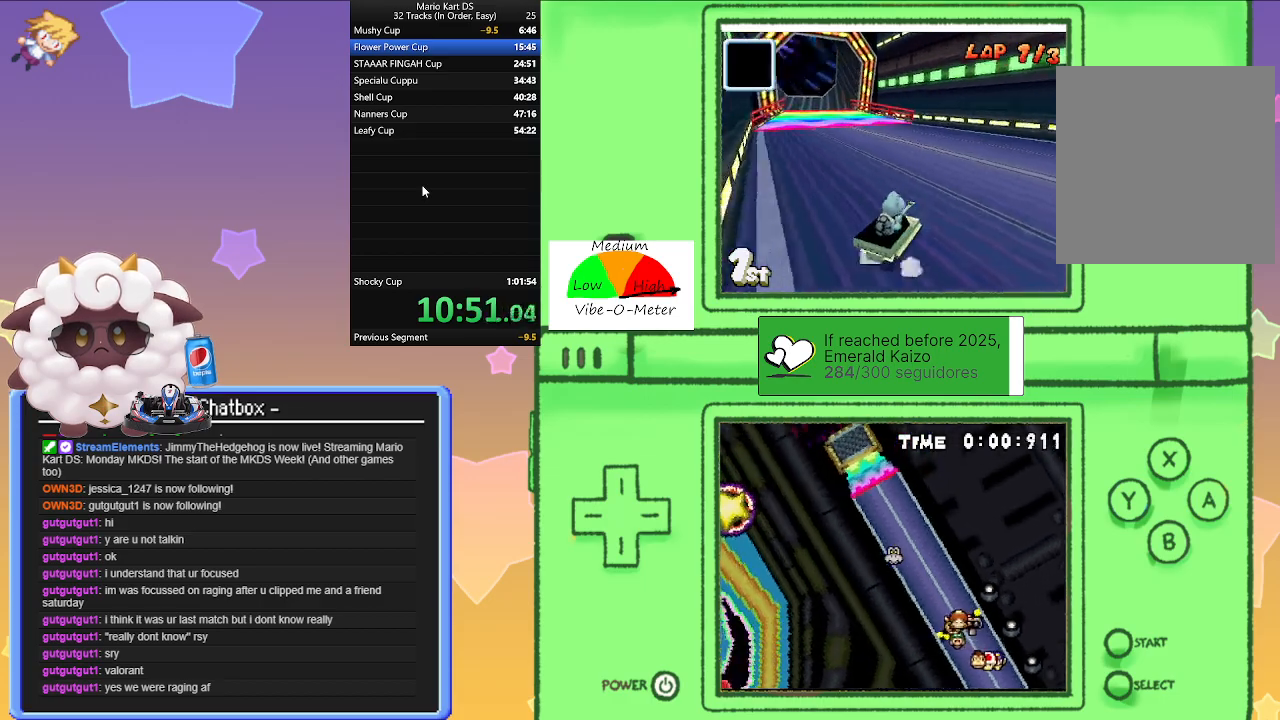
Gameplay with a controller (Nintendo layout); each line is a JSON object with the inputs held at the frame after it. "events" lists button and stick changes between this image and that frame as [ms after this image, input, new state], when the widget could be followed in between. Not read: L1 L2 L3 R3 right_stick.
{"buttons": ["A"], "left_stick": "left", "events": [[183, "left_stick", "right"], [250, "R1", "up"], [267, "left_stick", "left"], [333, "R1", "down"], [417, "R1", "up"]]}
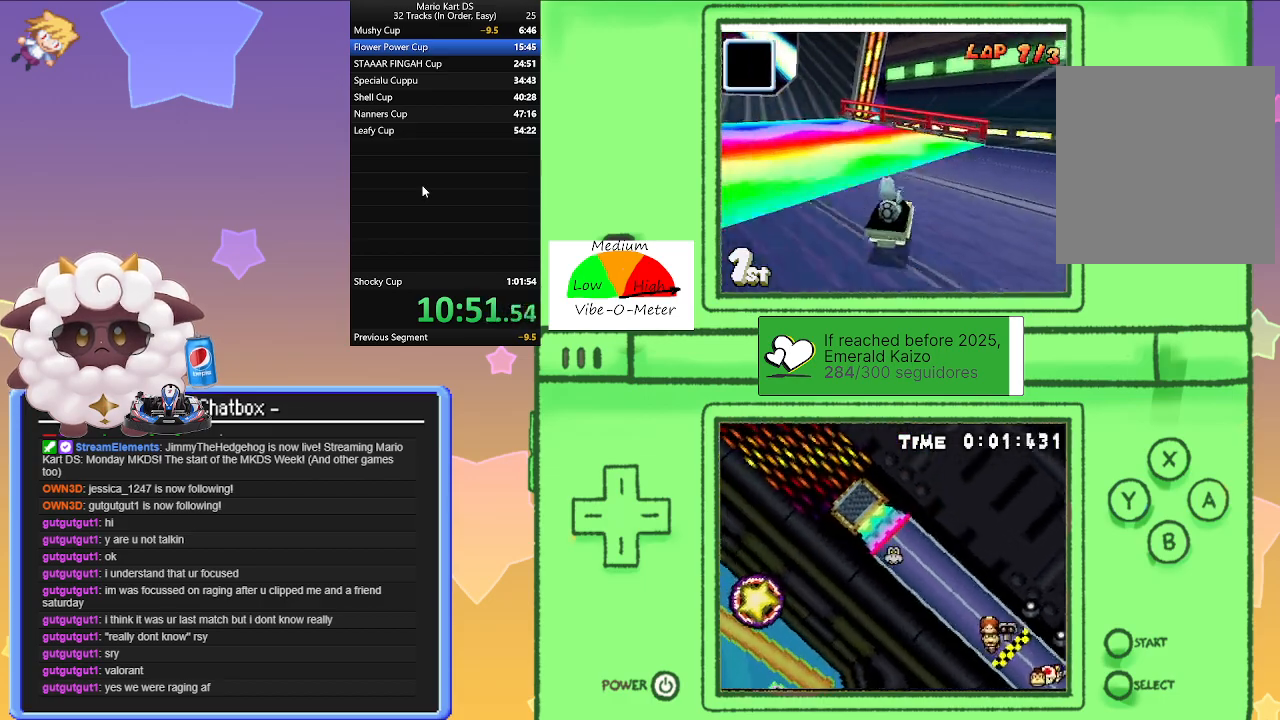
{"buttons": ["A"], "left_stick": "left", "events": []}
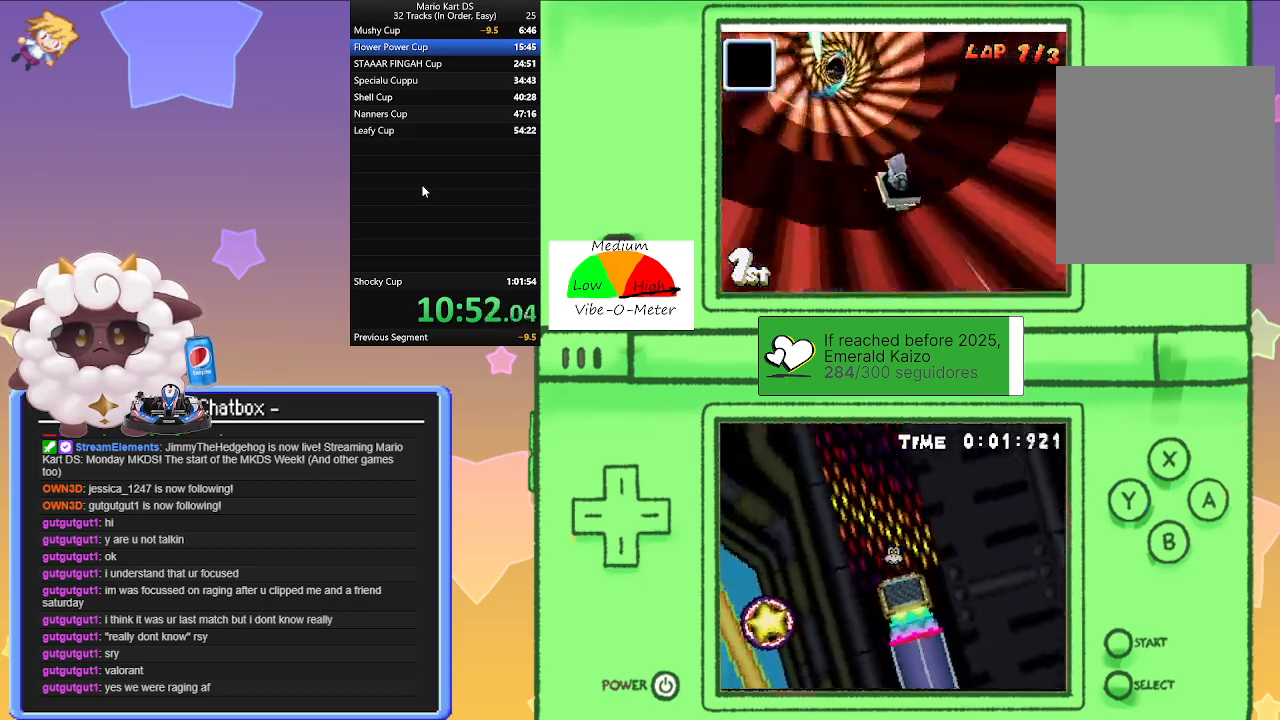
{"buttons": ["A"], "left_stick": "center", "events": [[233, "left_stick", "center"]]}
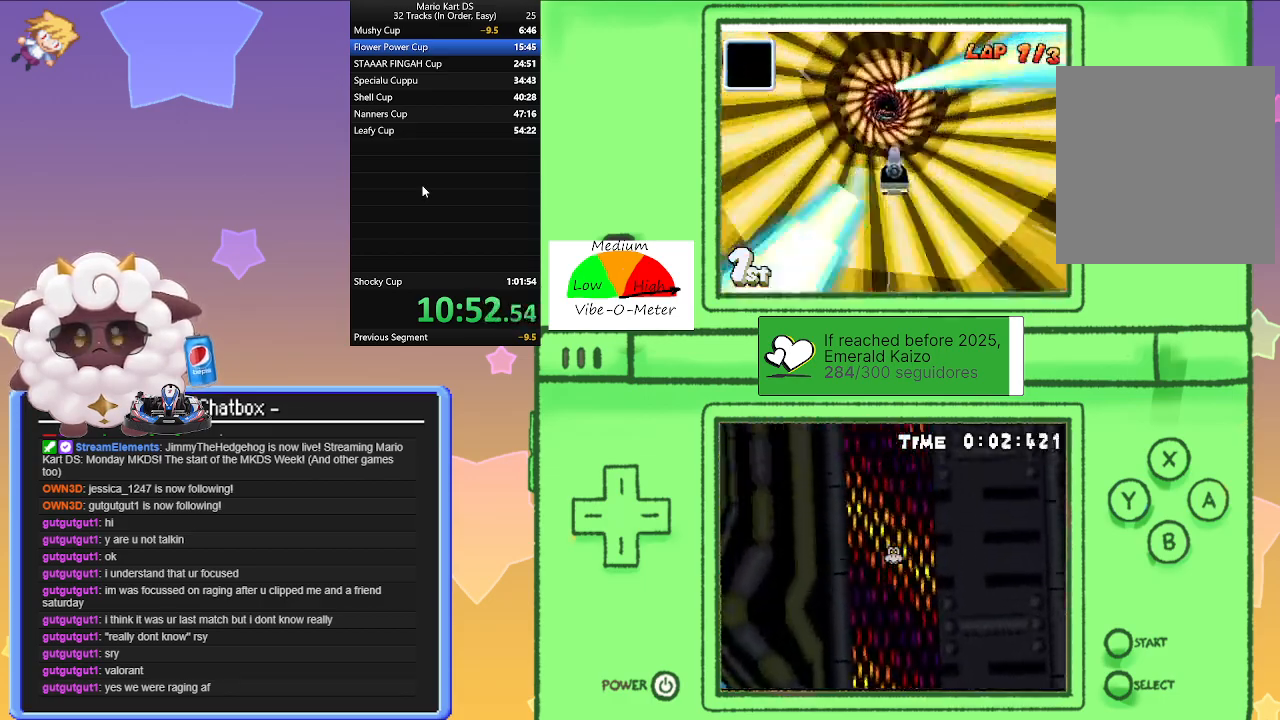
{"buttons": ["A"], "left_stick": "center", "events": [[83, "Y", "down"], [183, "Y", "up"]]}
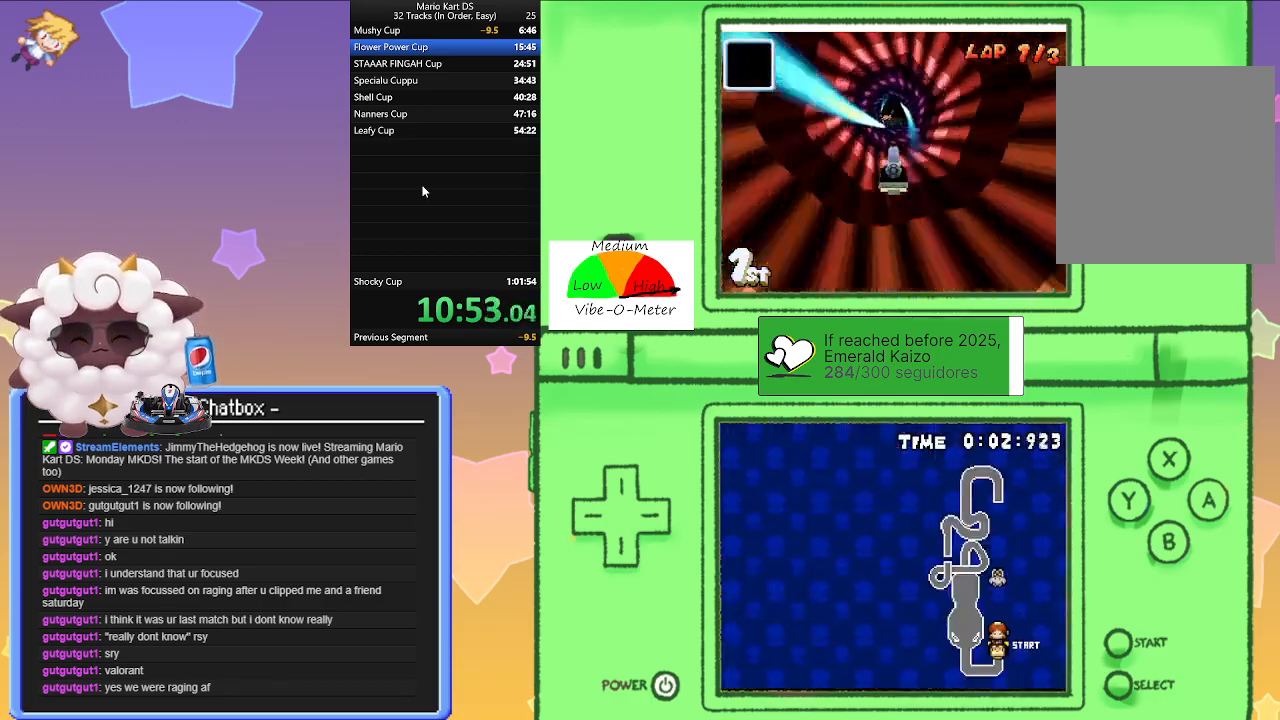
{"buttons": ["A"], "left_stick": "center", "events": []}
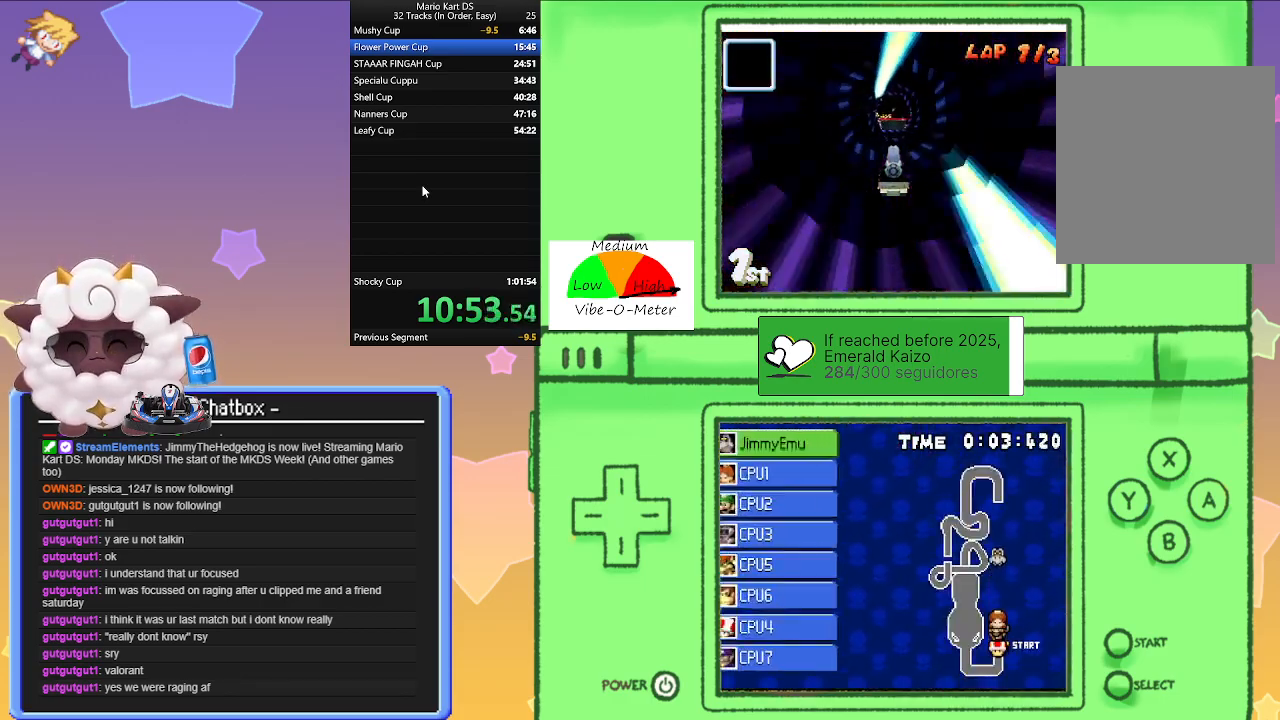
{"buttons": ["A", "Y"], "left_stick": "center", "events": [[500, "Y", "down"]]}
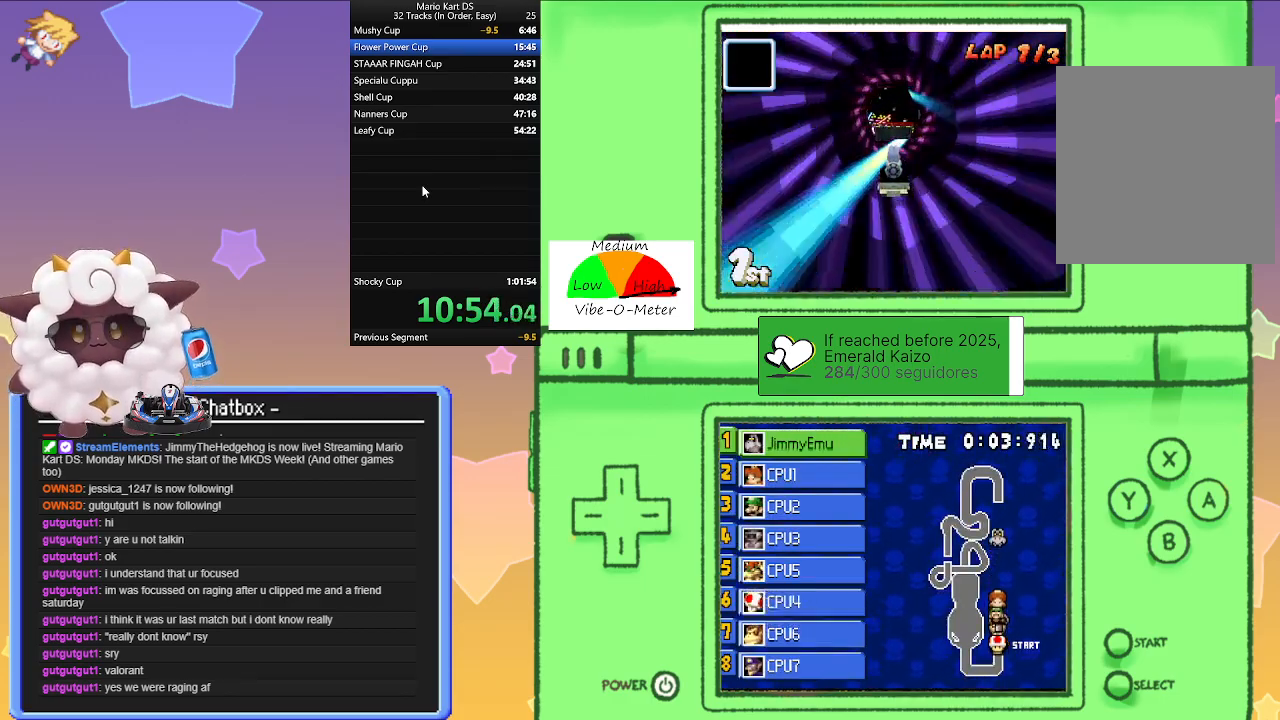
{"buttons": ["A"], "left_stick": "center", "events": [[83, "Y", "up"]]}
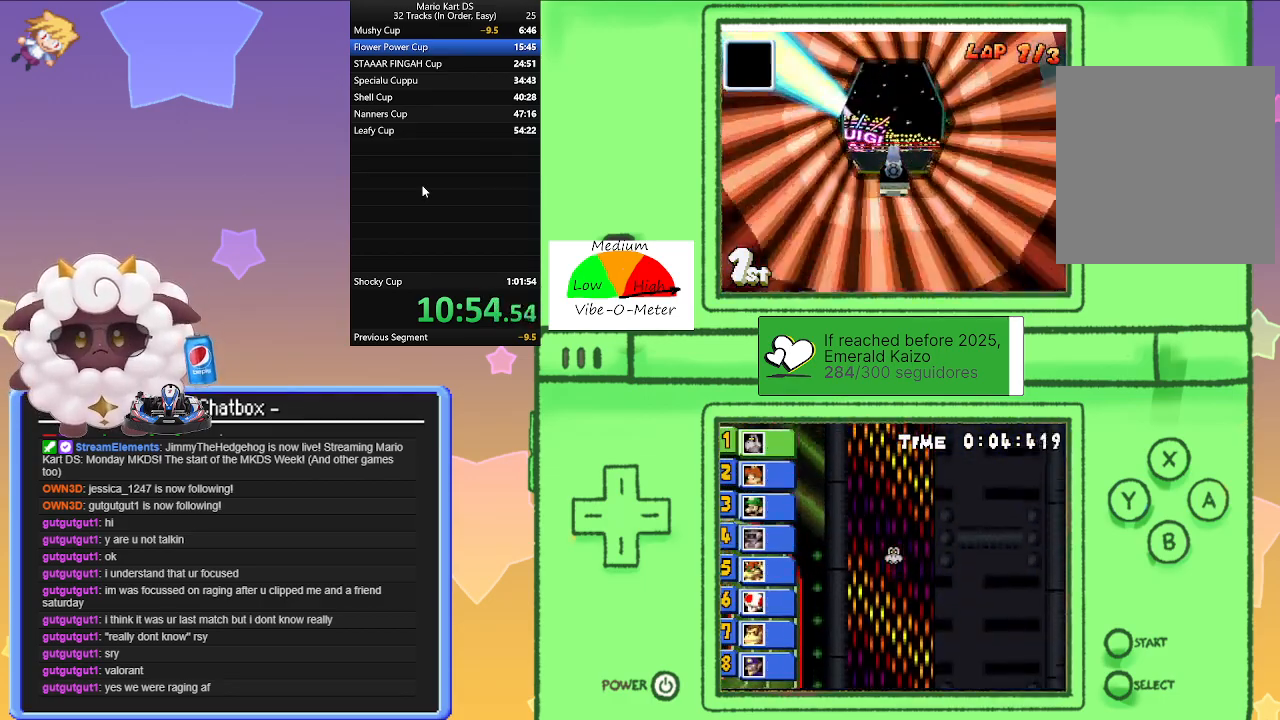
{"buttons": ["A"], "left_stick": "left", "events": [[483, "left_stick", "left"]]}
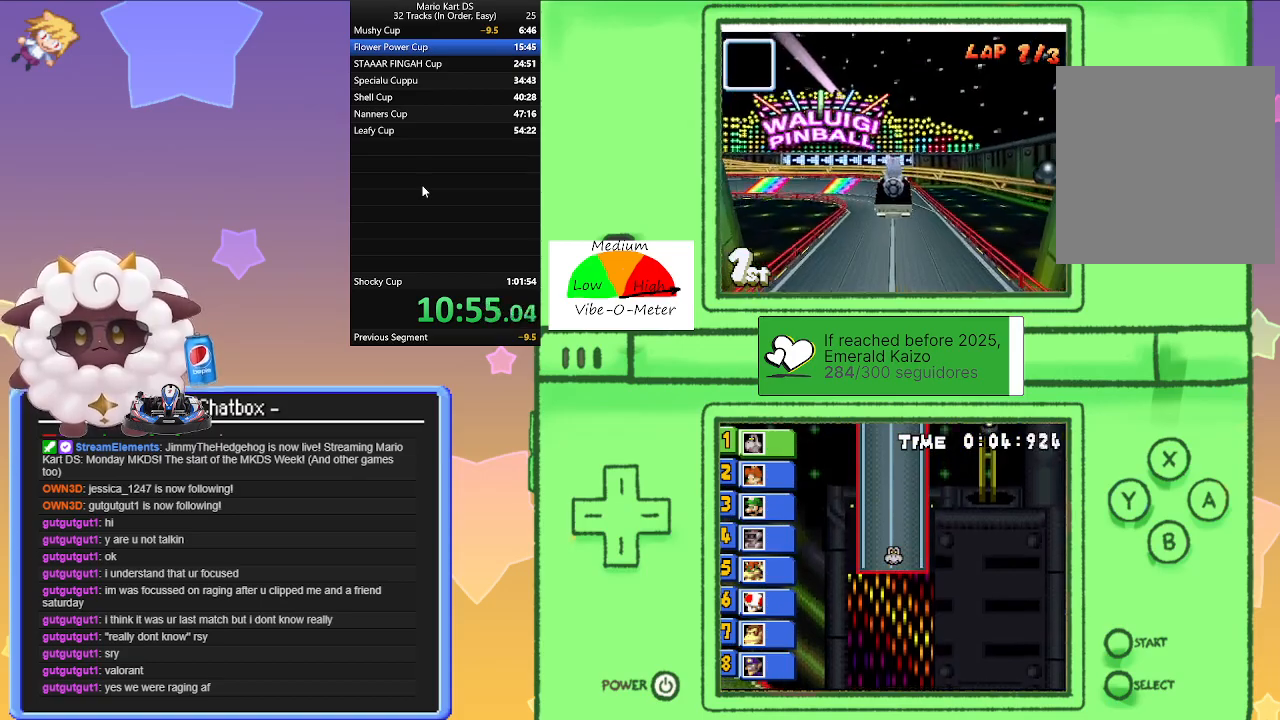
{"buttons": ["A"], "left_stick": "center", "events": [[333, "left_stick", "center"]]}
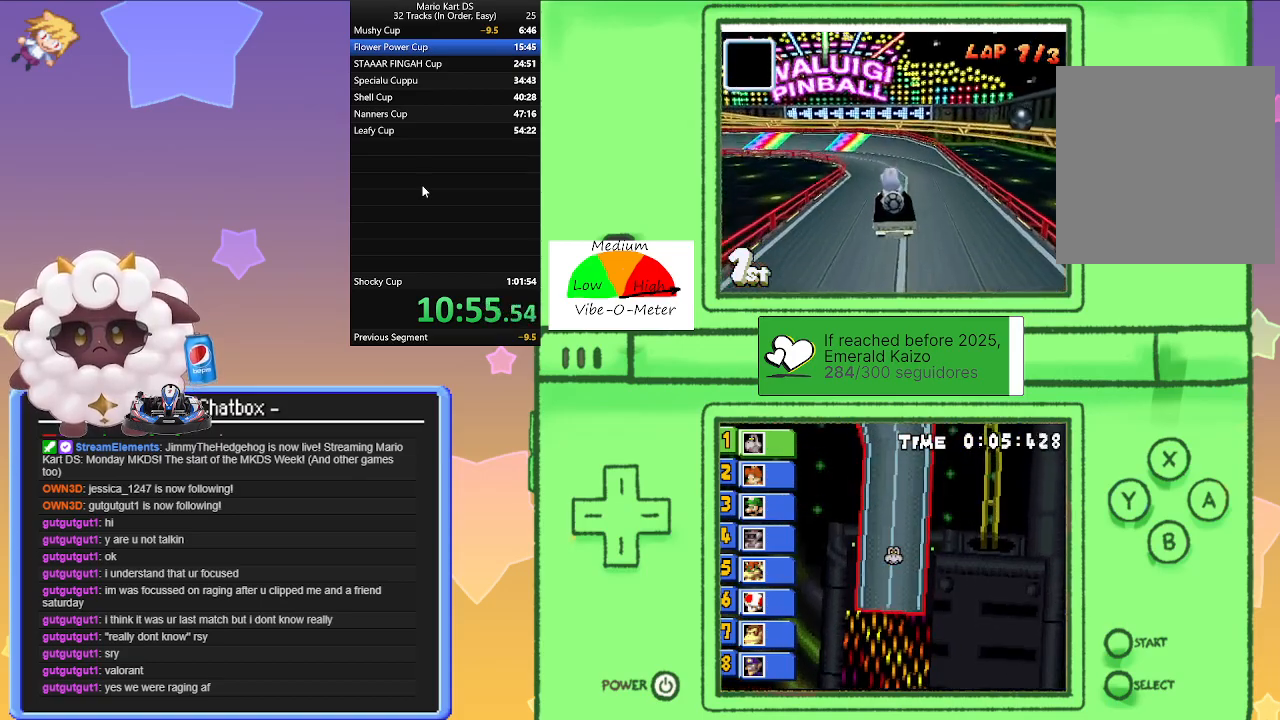
{"buttons": ["A"], "left_stick": "center", "events": [[17, "left_stick", "left"], [217, "left_stick", "center"], [350, "left_stick", "left"], [500, "left_stick", "center"]]}
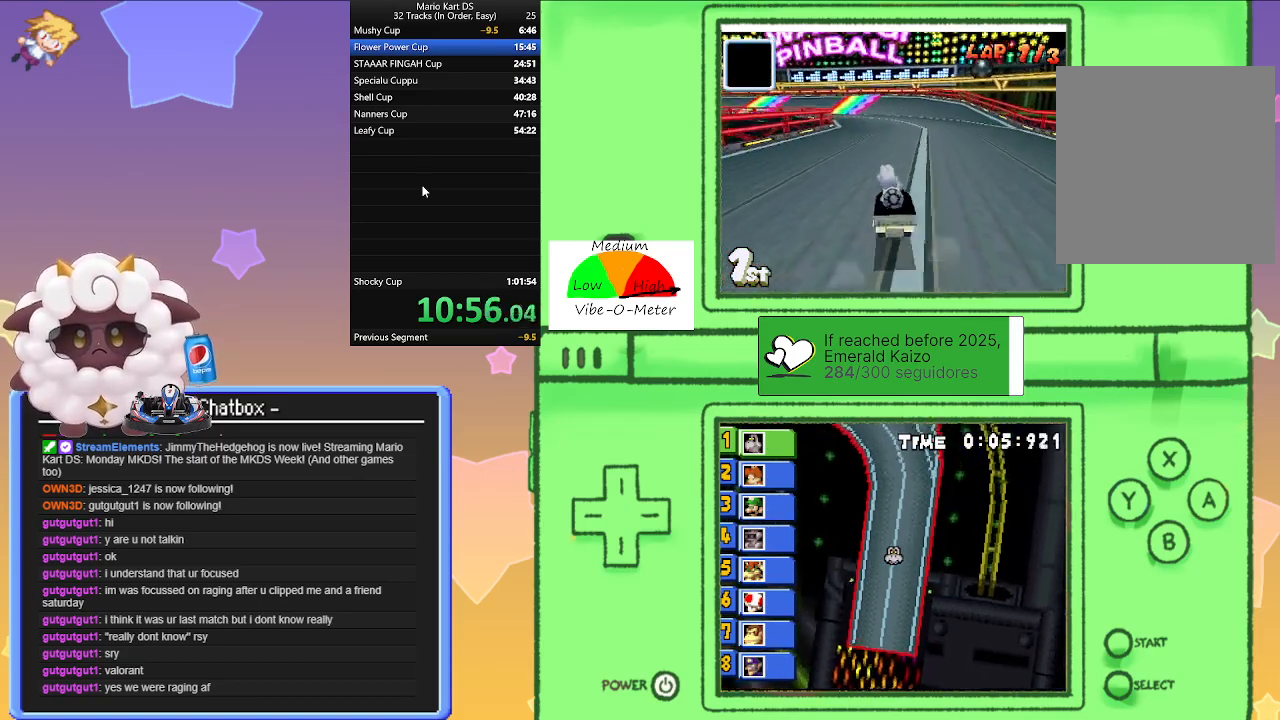
{"buttons": ["A", "R1"], "left_stick": "left", "events": [[133, "left_stick", "left"], [283, "R1", "down"]]}
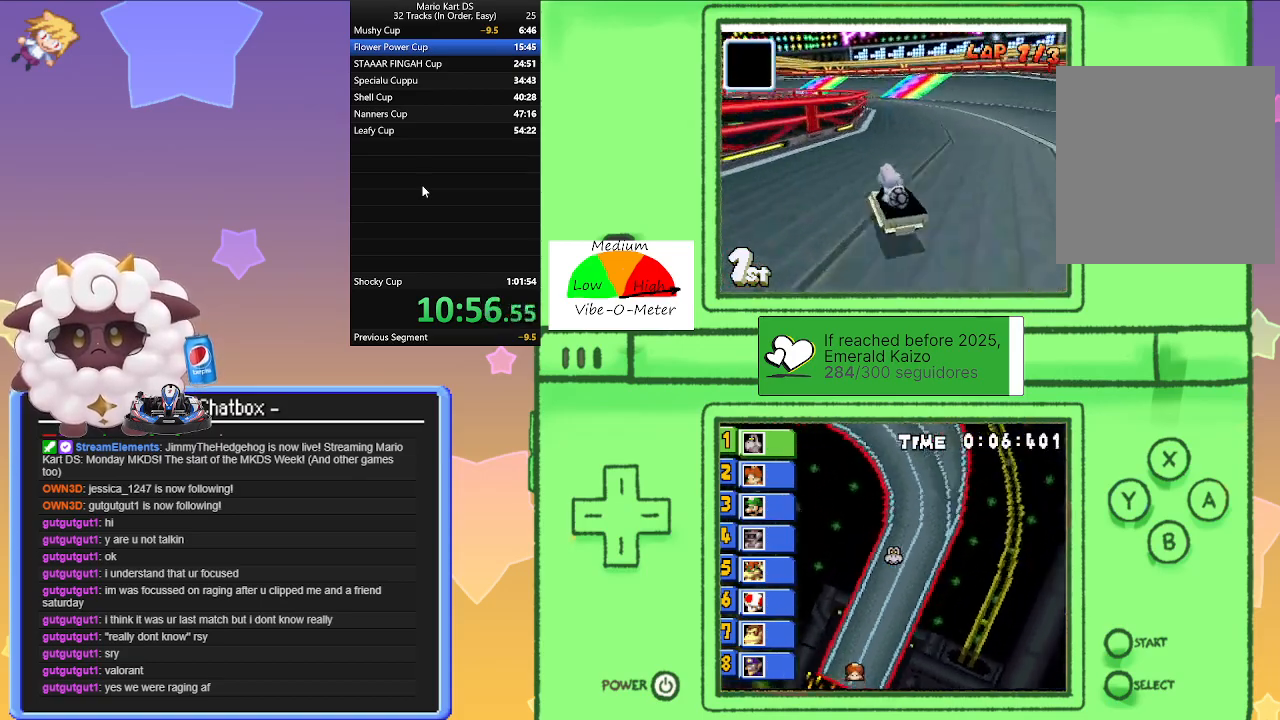
{"buttons": ["A", "R1"], "left_stick": "left", "events": [[150, "left_stick", "center"], [200, "left_stick", "right"], [383, "left_stick", "left"]]}
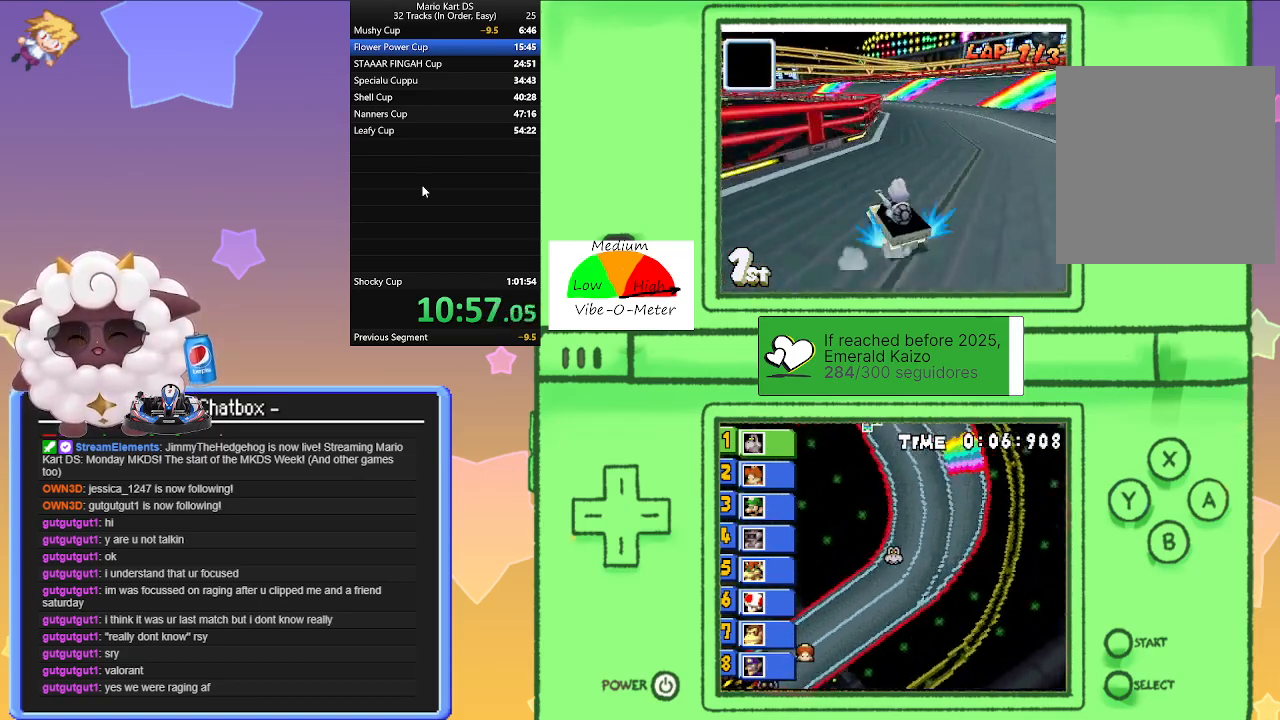
{"buttons": ["A"], "left_stick": "left", "events": [[100, "left_stick", "right"], [267, "left_stick", "left"], [383, "R1", "up"]]}
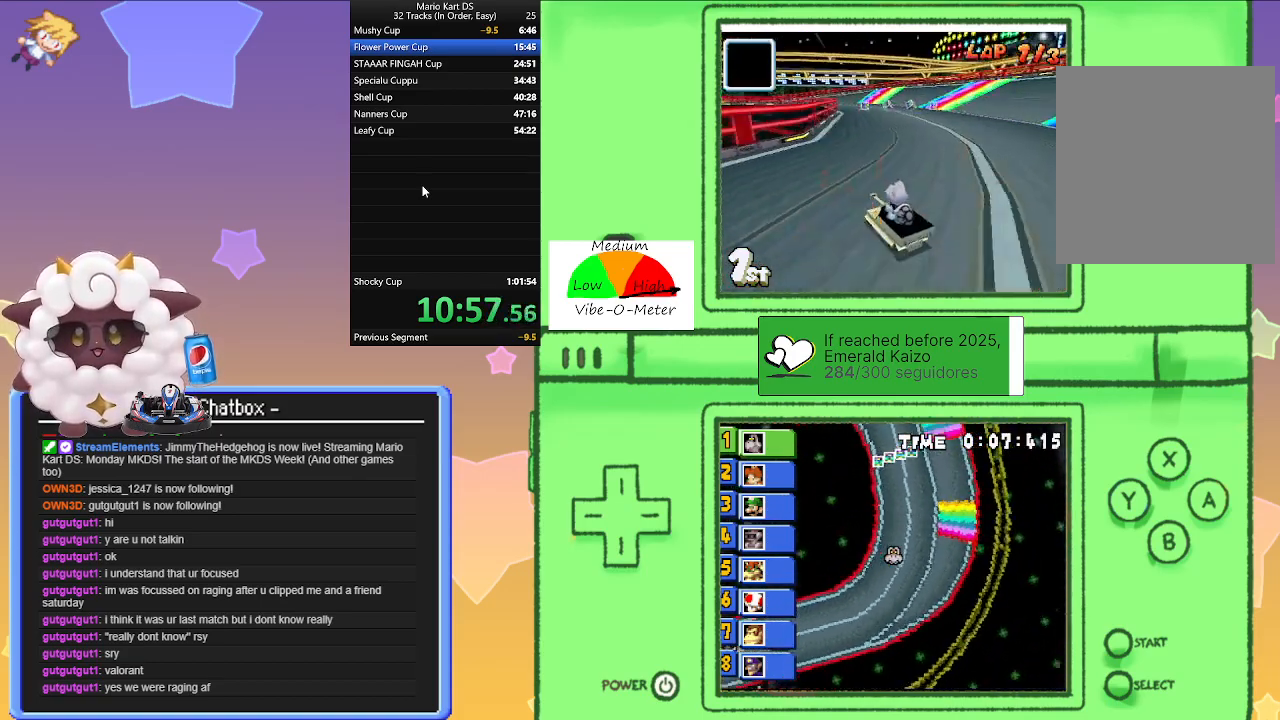
{"buttons": ["A"], "left_stick": "center", "events": [[50, "left_stick", "center"]]}
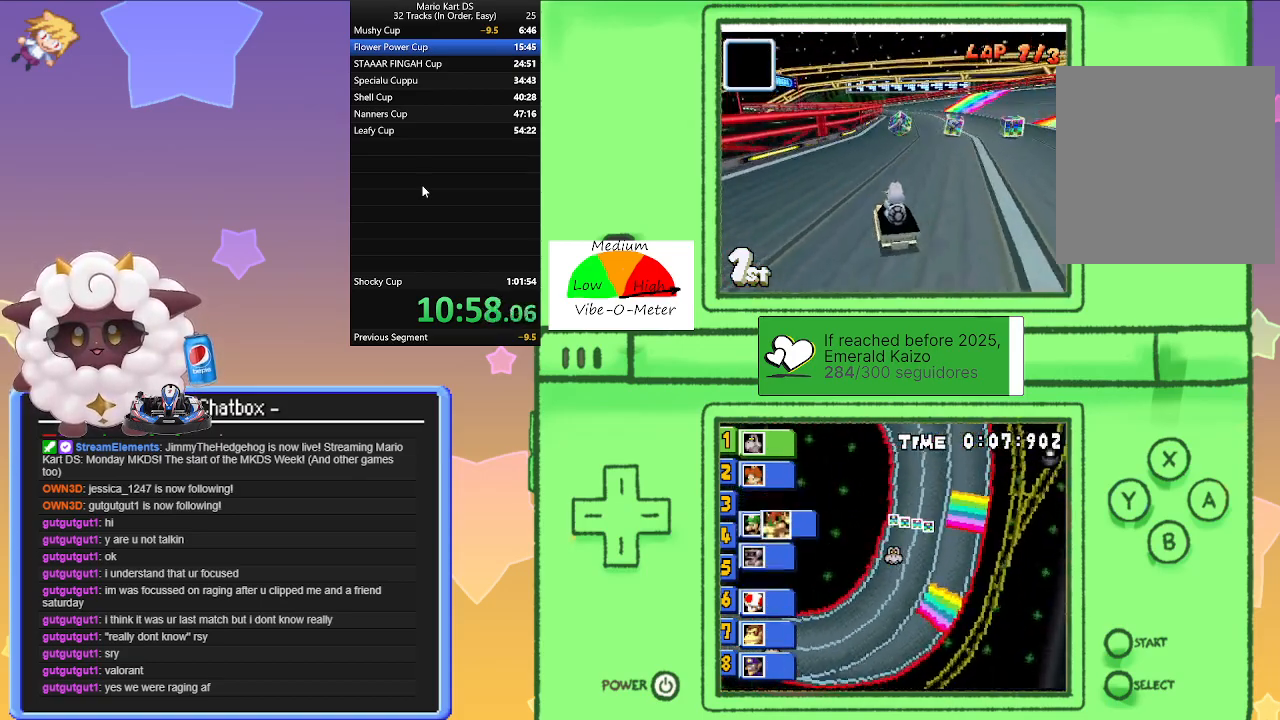
{"buttons": ["A", "R1"], "left_stick": "right", "events": [[100, "R1", "down"], [100, "left_stick", "left"], [383, "left_stick", "right"]]}
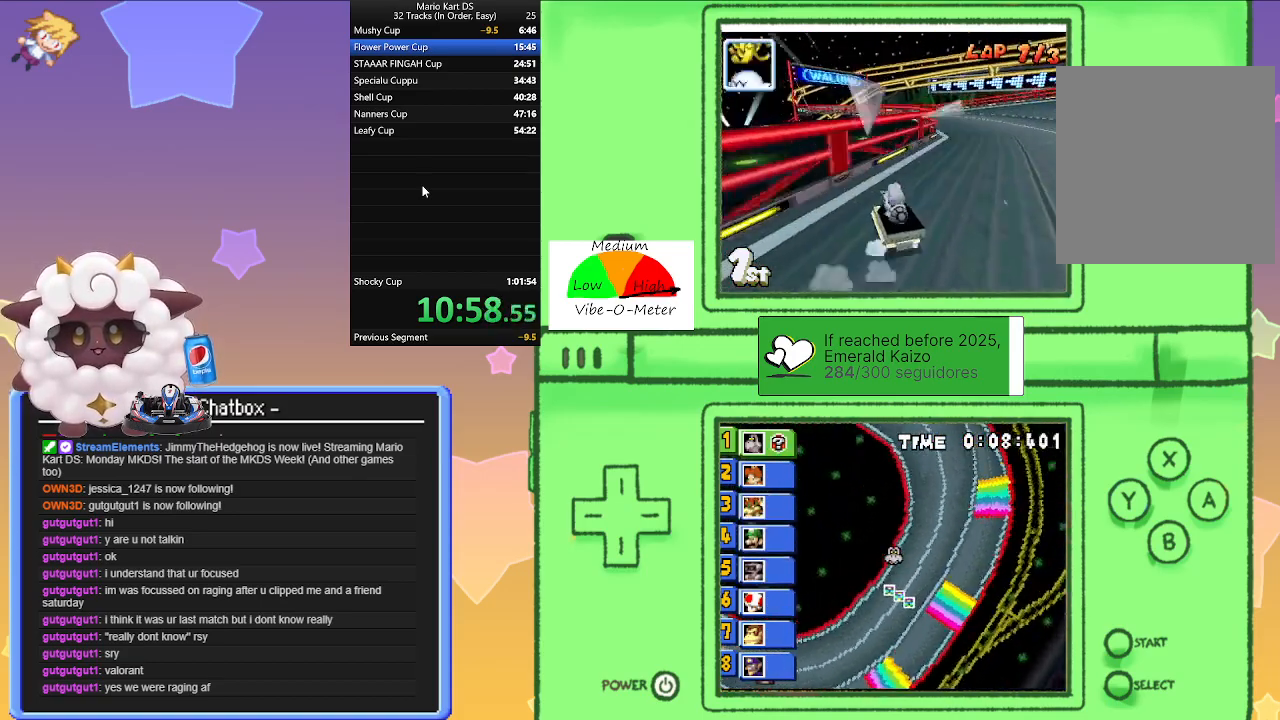
{"buttons": ["A", "R1"], "left_stick": "left", "events": [[100, "left_stick", "left"], [317, "left_stick", "center"], [383, "left_stick", "right"], [500, "left_stick", "left"]]}
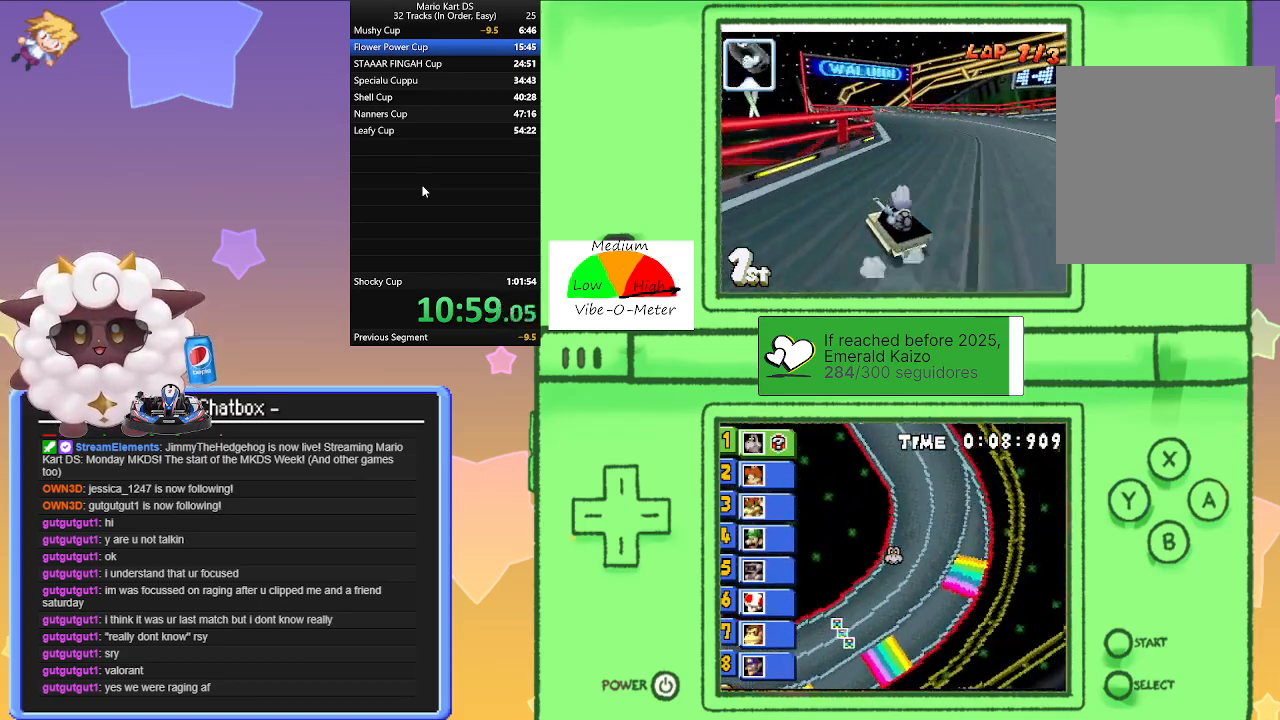
{"buttons": ["A"], "left_stick": "right", "events": [[133, "R1", "up"], [250, "left_stick", "center"], [483, "left_stick", "right"]]}
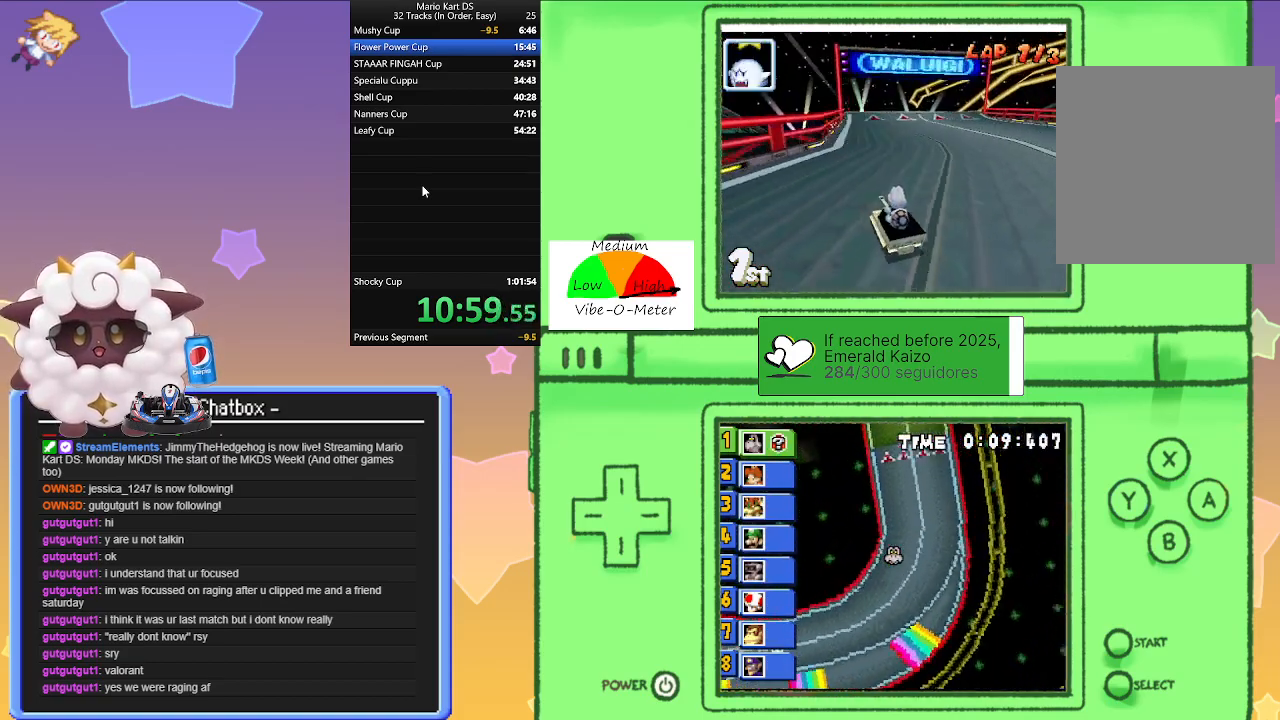
{"buttons": ["A"], "left_stick": "center", "events": [[67, "left_stick", "center"]]}
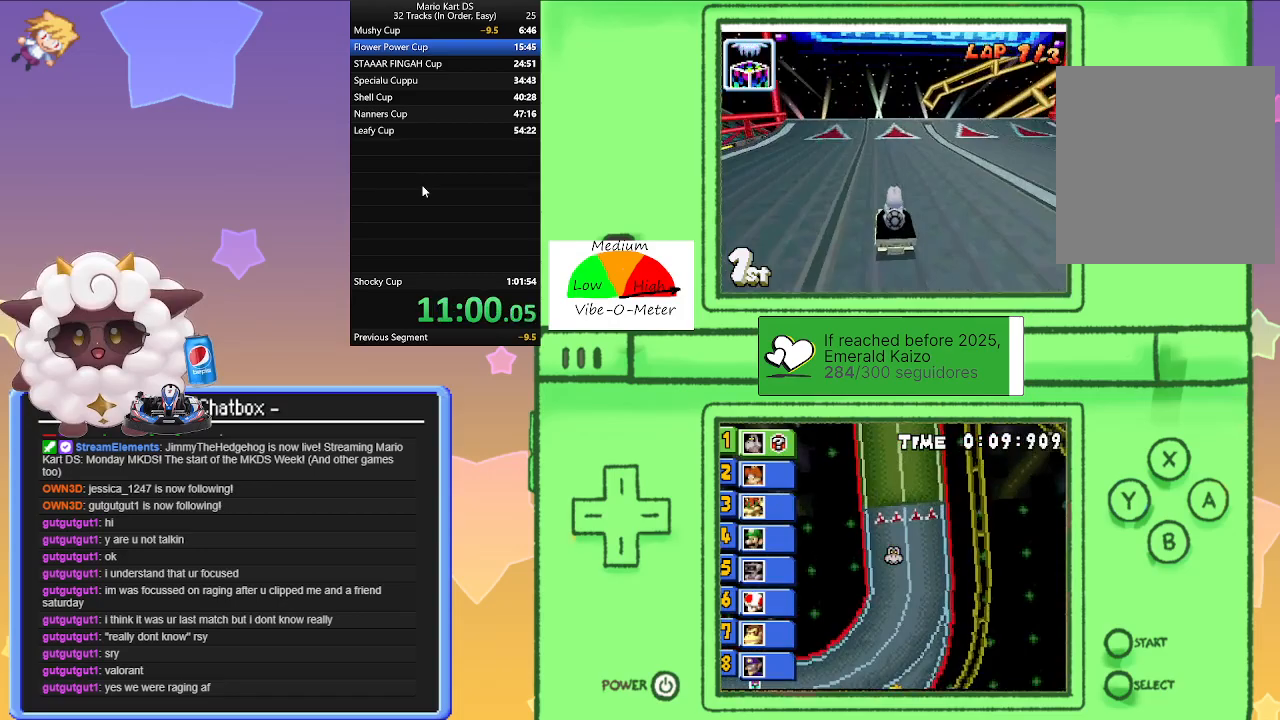
{"buttons": ["A"], "left_stick": "up", "events": [[383, "left_stick", "up"]]}
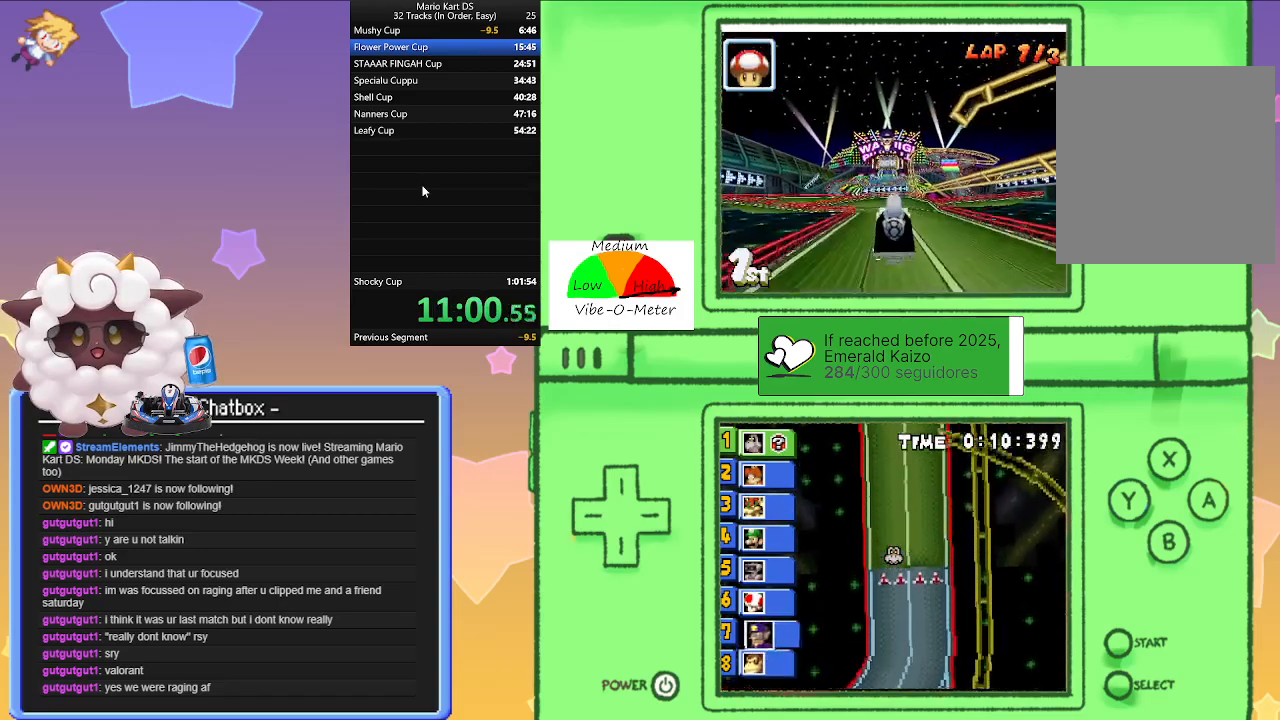
{"buttons": ["A"], "left_stick": "left", "events": [[350, "left_stick", "left"]]}
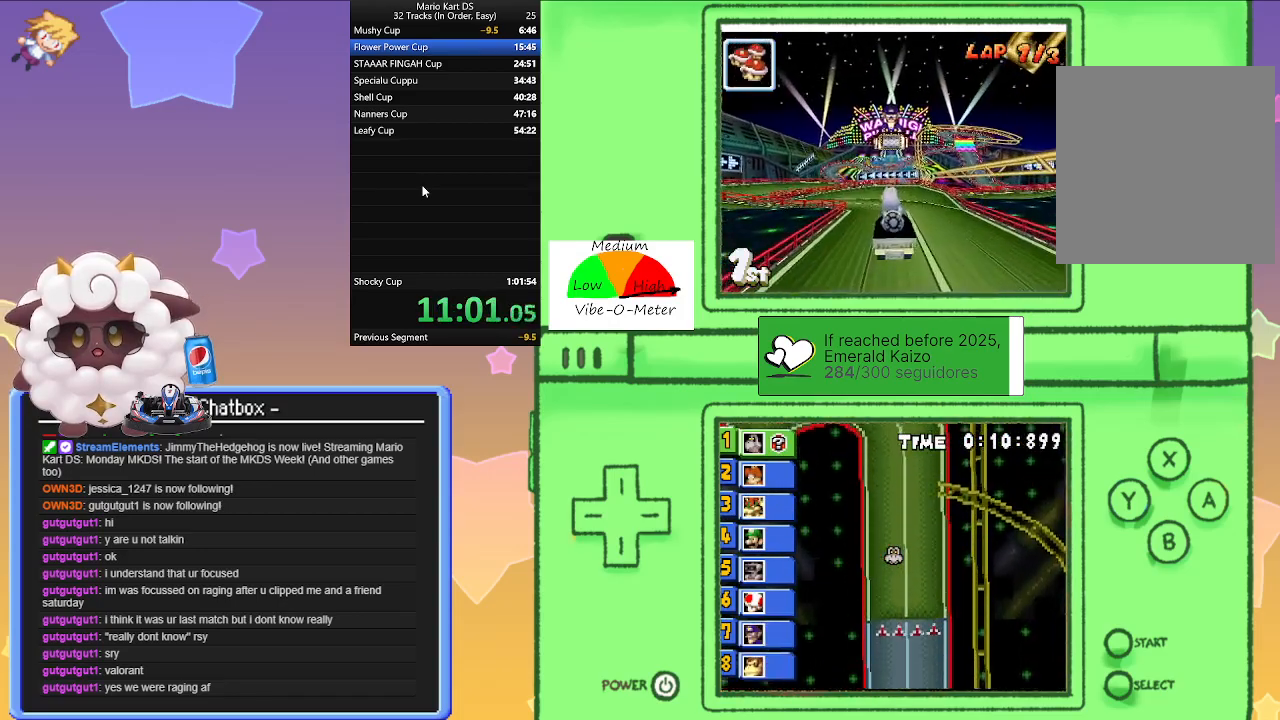
{"buttons": ["A", "R1"], "left_stick": "left", "events": [[333, "left_stick", "center"], [383, "R1", "down"], [383, "left_stick", "left"]]}
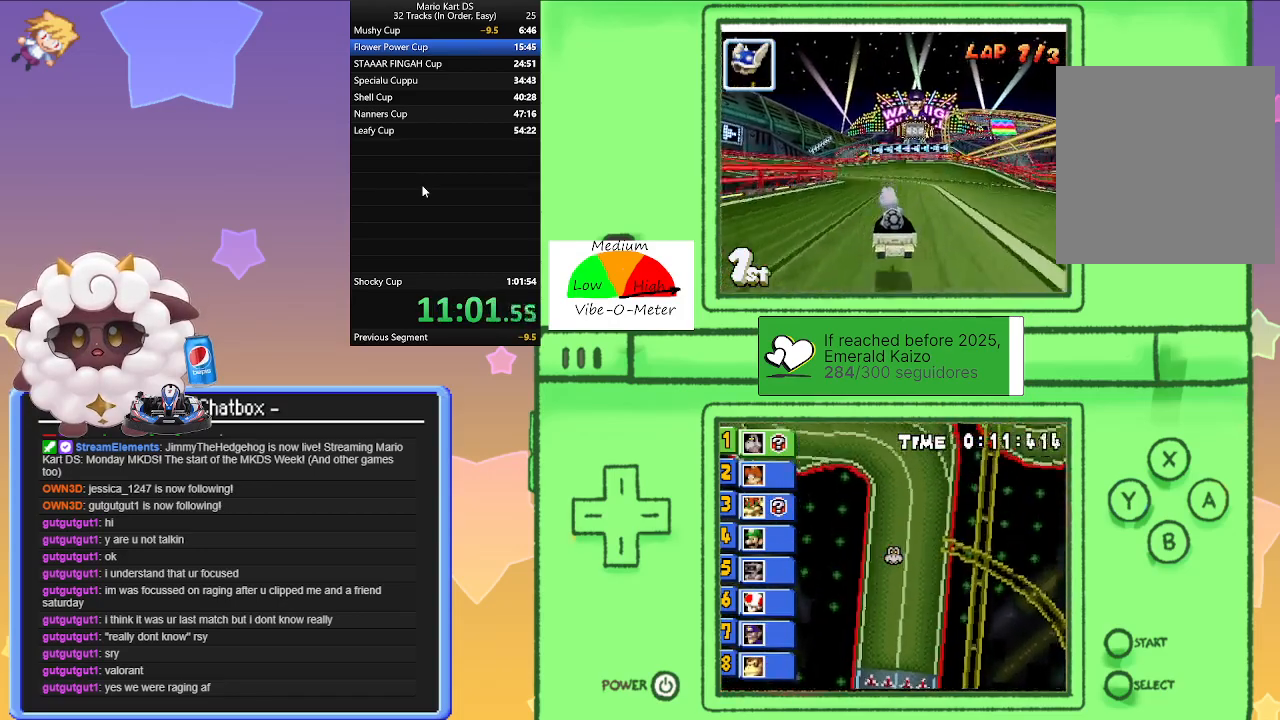
{"buttons": ["A", "R1"], "left_stick": "left", "events": []}
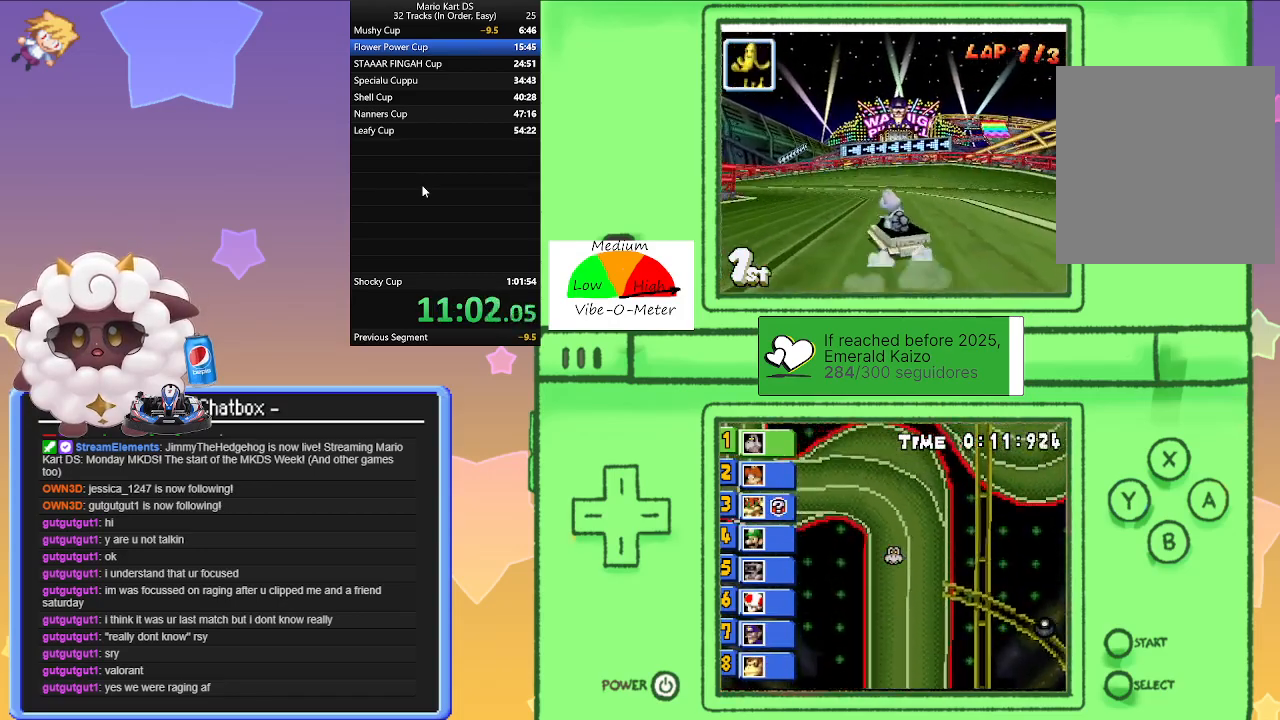
{"buttons": ["A"], "left_stick": "center", "events": [[17, "R1", "up"], [483, "left_stick", "center"]]}
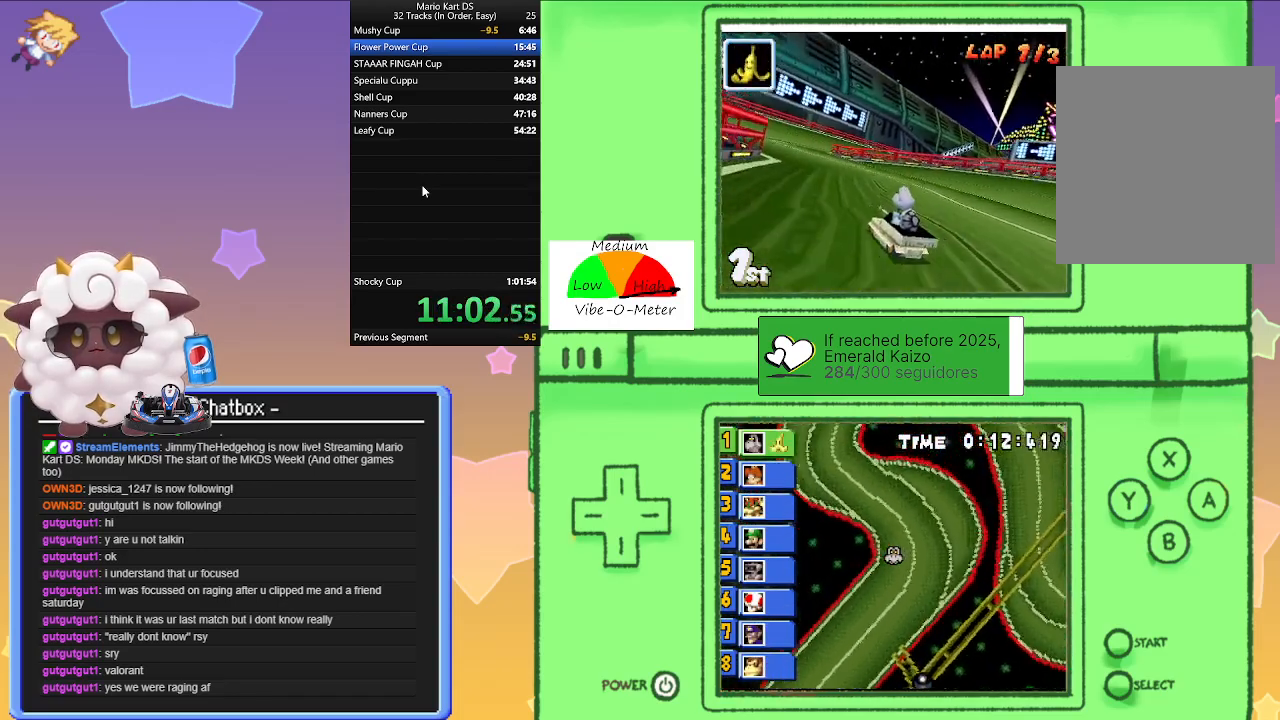
{"buttons": ["A", "R1"], "left_stick": "center", "events": [[67, "R1", "down"], [100, "left_stick", "right"], [483, "left_stick", "center"]]}
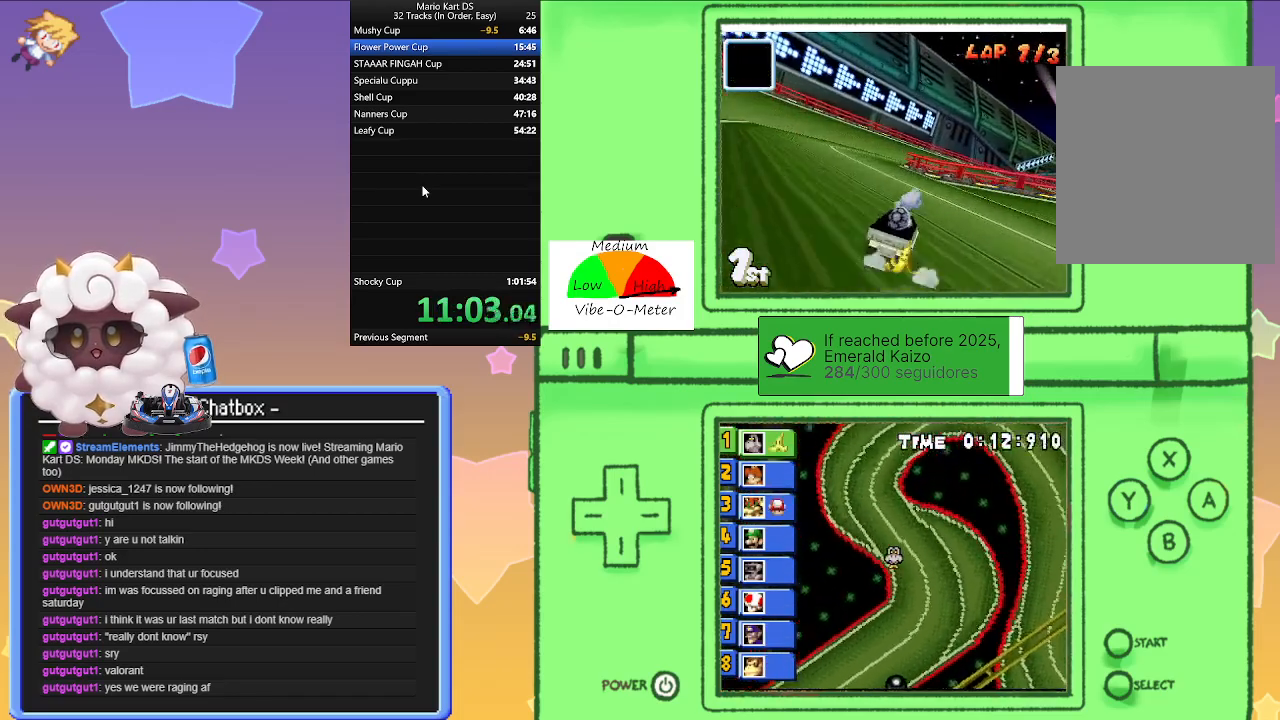
{"buttons": ["A", "R1"], "left_stick": "left", "events": [[17, "left_stick", "left"], [167, "left_stick", "center"], [217, "left_stick", "right"], [400, "left_stick", "center"], [450, "left_stick", "left"]]}
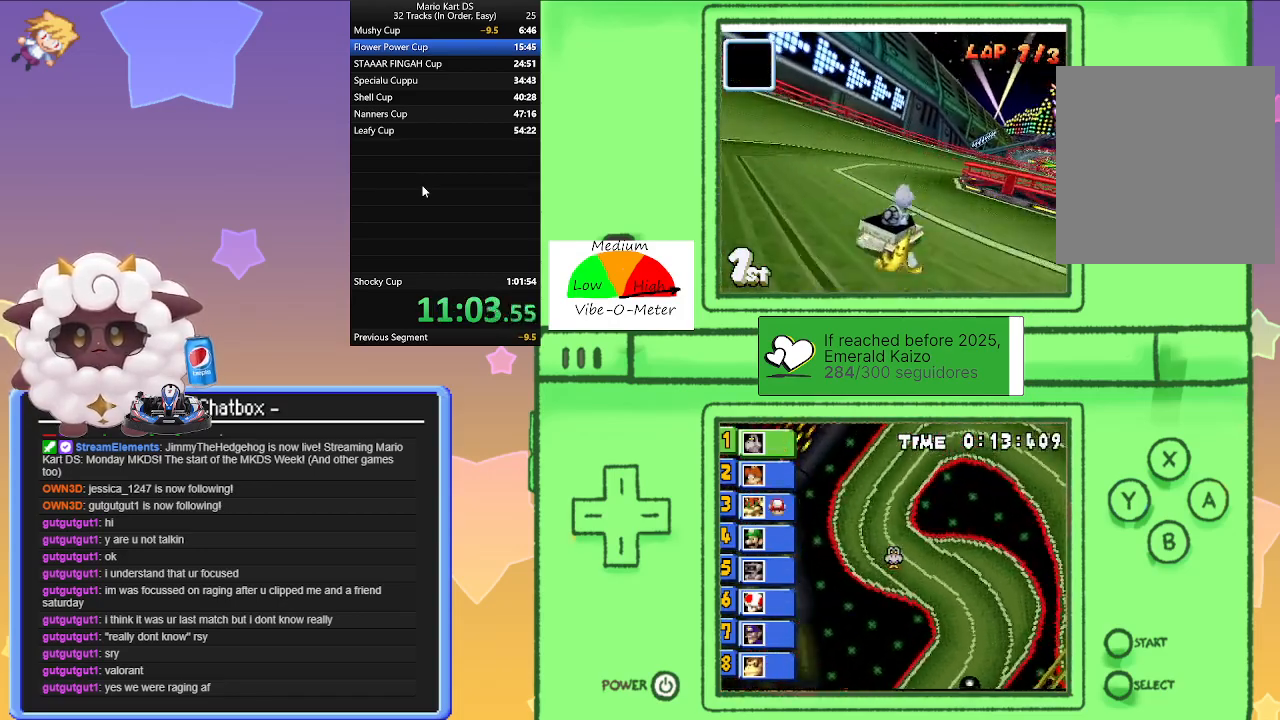
{"buttons": ["A"], "left_stick": "right", "events": [[67, "left_stick", "center"], [133, "left_stick", "right"], [150, "R1", "up"]]}
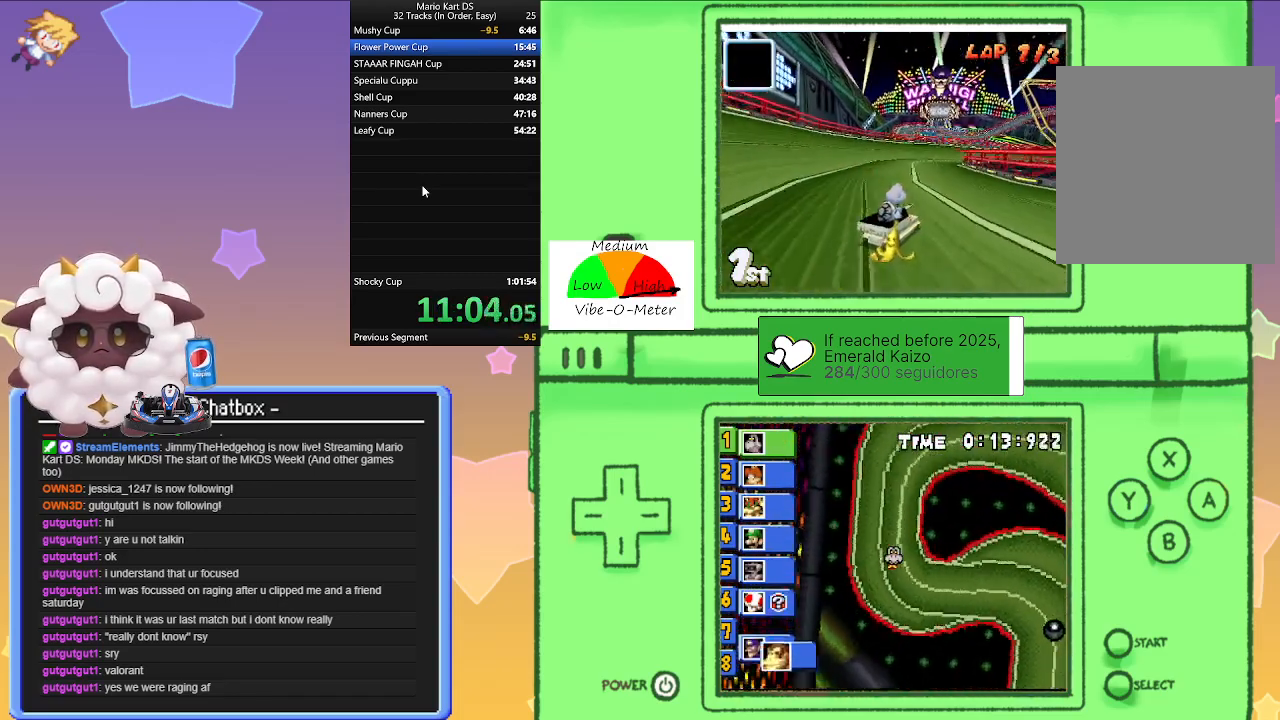
{"buttons": ["A", "R1"], "left_stick": "left", "events": [[117, "R1", "down"], [417, "left_stick", "center"], [483, "left_stick", "left"]]}
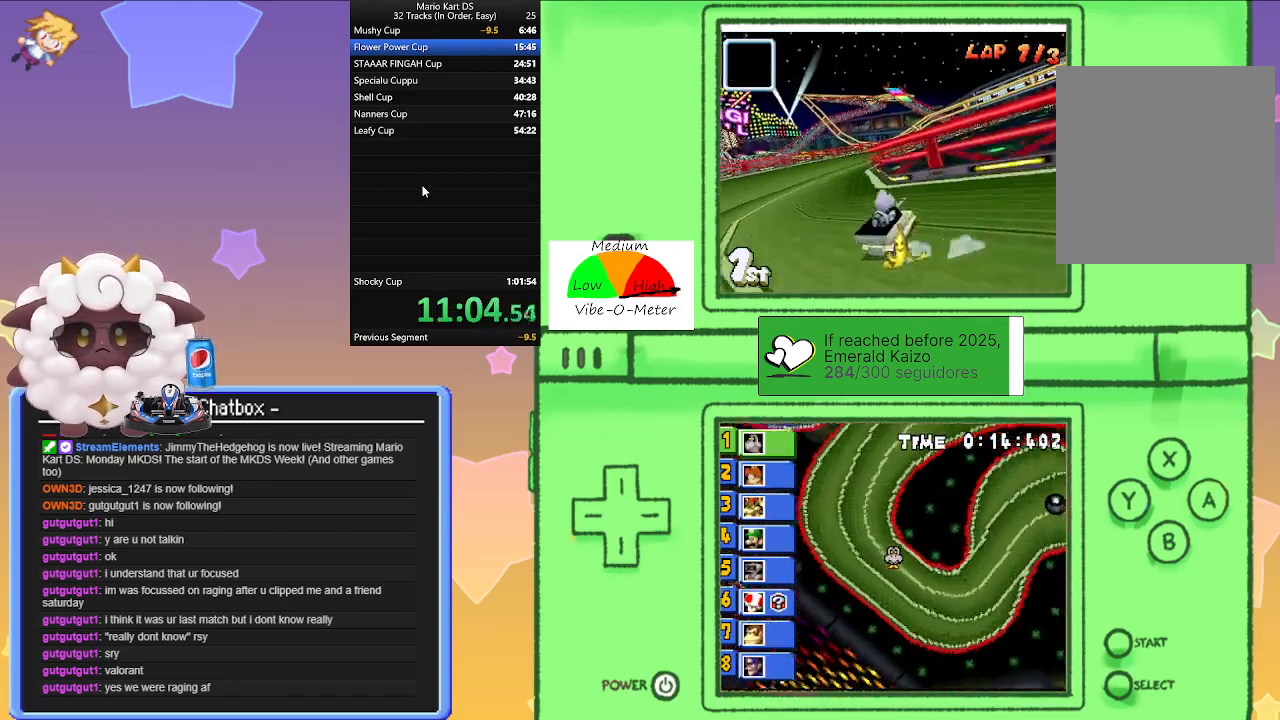
{"buttons": ["A", "R1"], "left_stick": "left", "events": [[167, "left_stick", "right"], [333, "left_stick", "center"], [383, "left_stick", "left"]]}
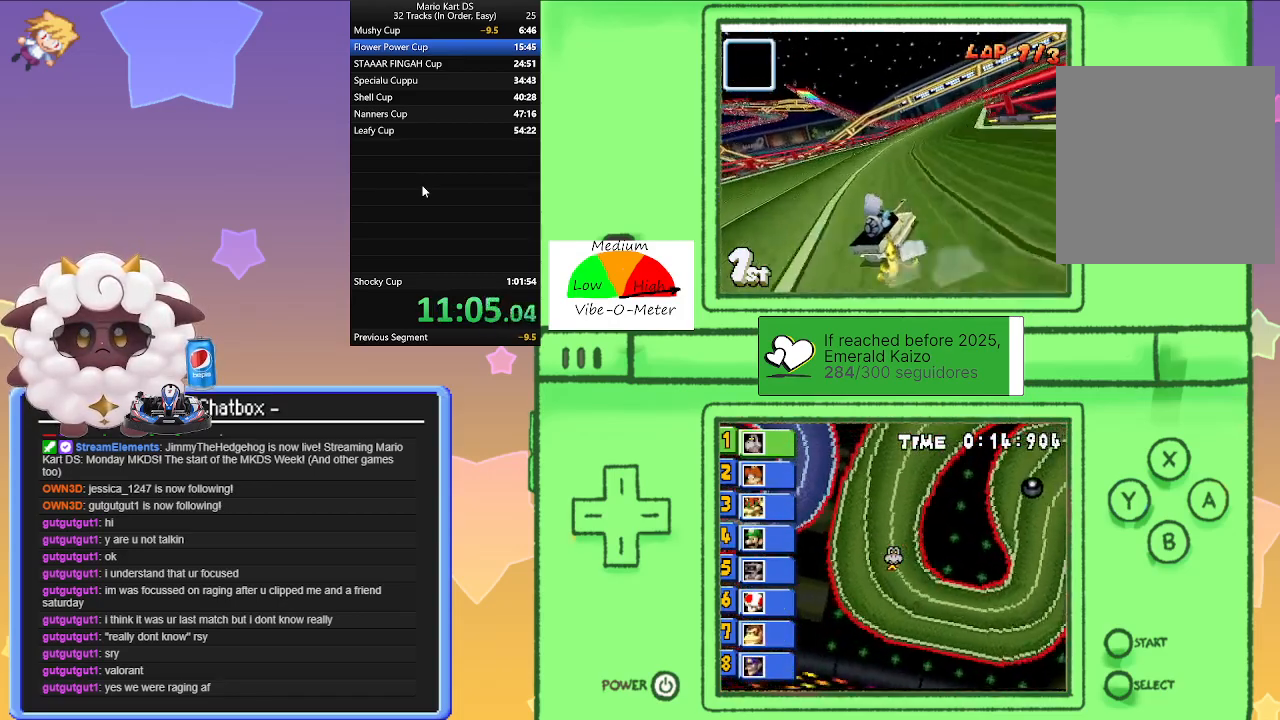
{"buttons": ["A"], "left_stick": "center", "events": [[33, "left_stick", "center"], [83, "left_stick", "right"], [133, "R1", "up"], [483, "left_stick", "center"]]}
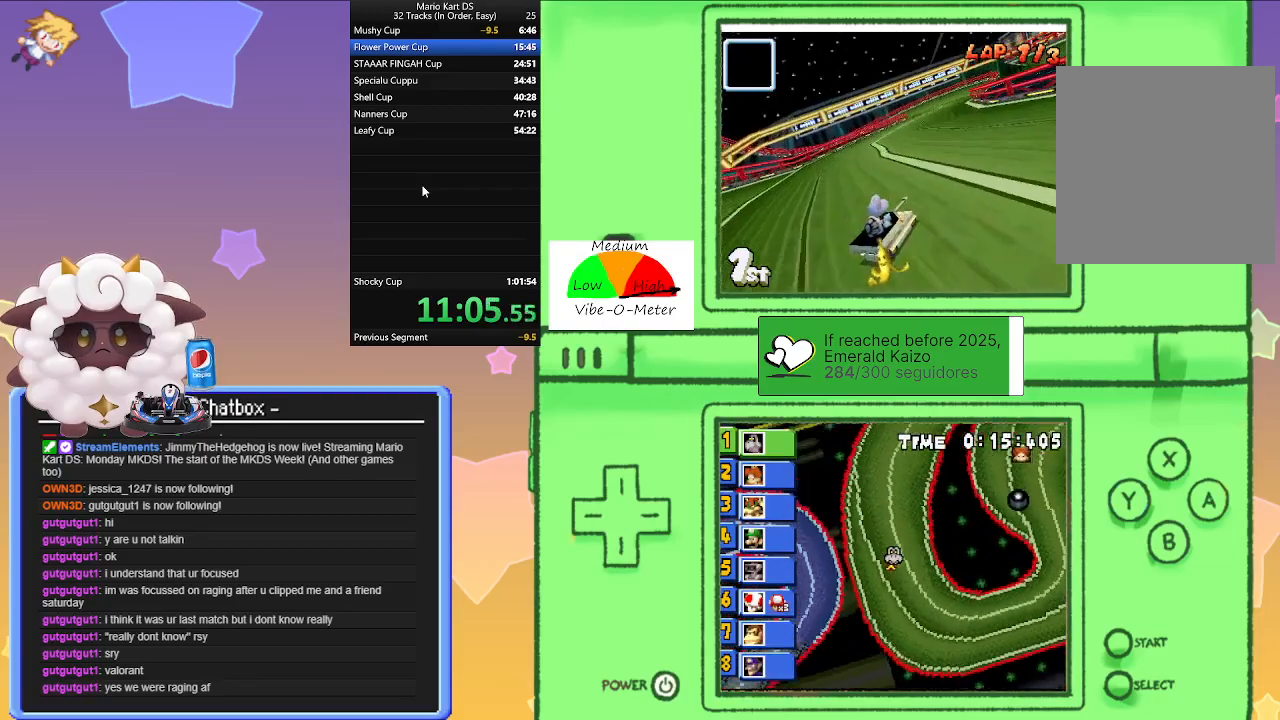
{"buttons": ["A", "R1"], "left_stick": "right", "events": [[83, "R1", "down"], [83, "left_stick", "left"], [367, "left_stick", "center"], [433, "left_stick", "right"]]}